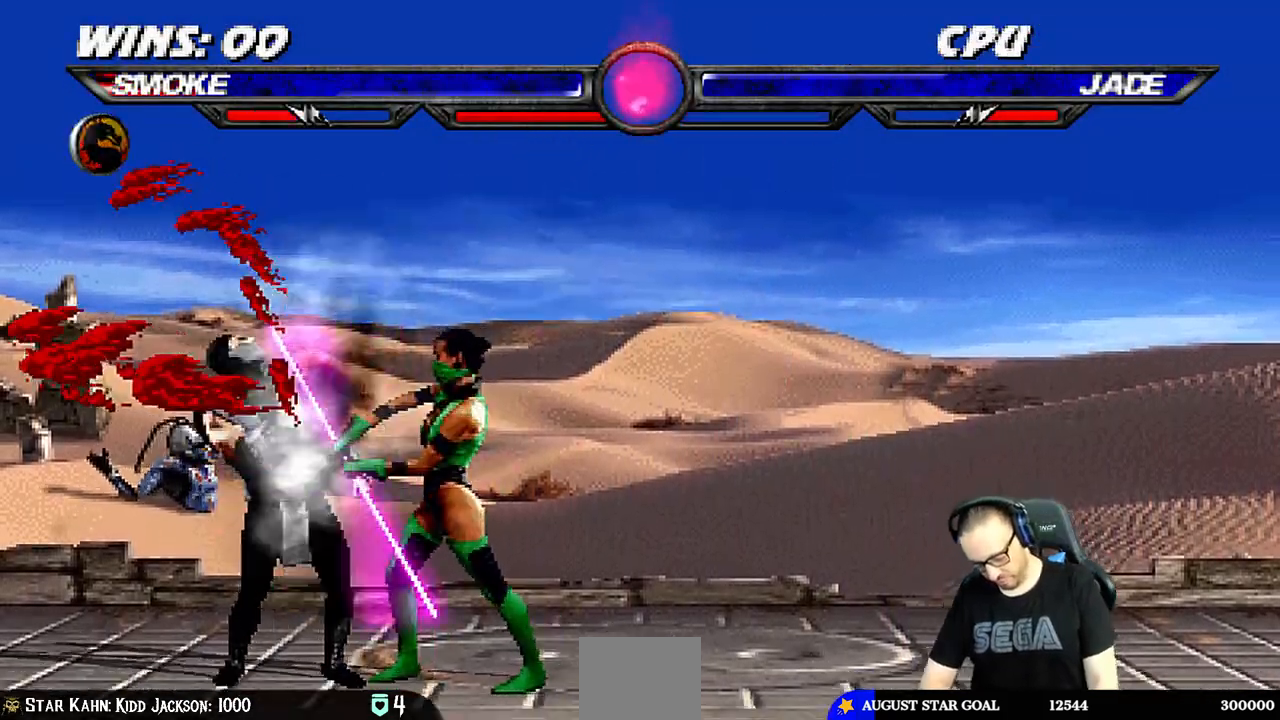
Gameplay with a controller (PlayStation layout); each line is a JSON object with the inputs held at the frame after it. "events" lists button and stick changes between this image and that frame as [ms after this image, input, new state], when the widget could be followed in between.
{"buttons": [], "left_stick": "center", "right_stick": "center", "events": [[283, "right_stick", "down"], [500, "right_stick", "center"]]}
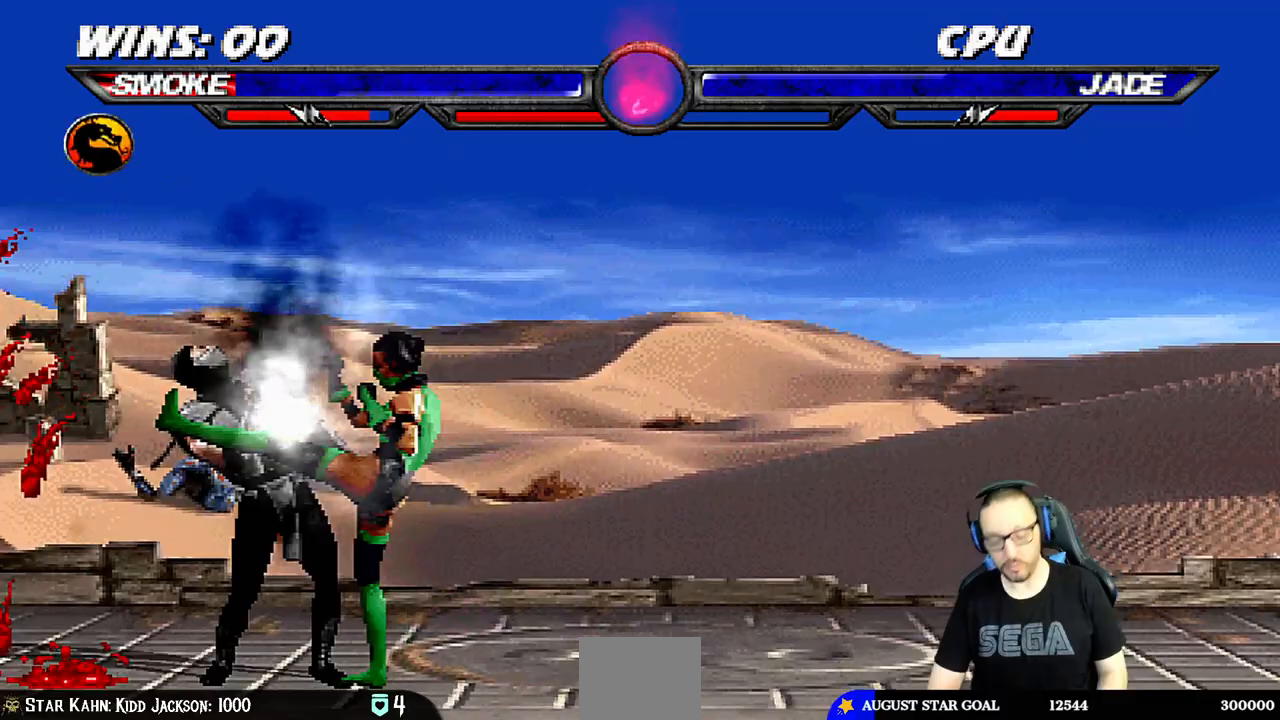
{"buttons": [], "left_stick": "center", "right_stick": "center", "events": []}
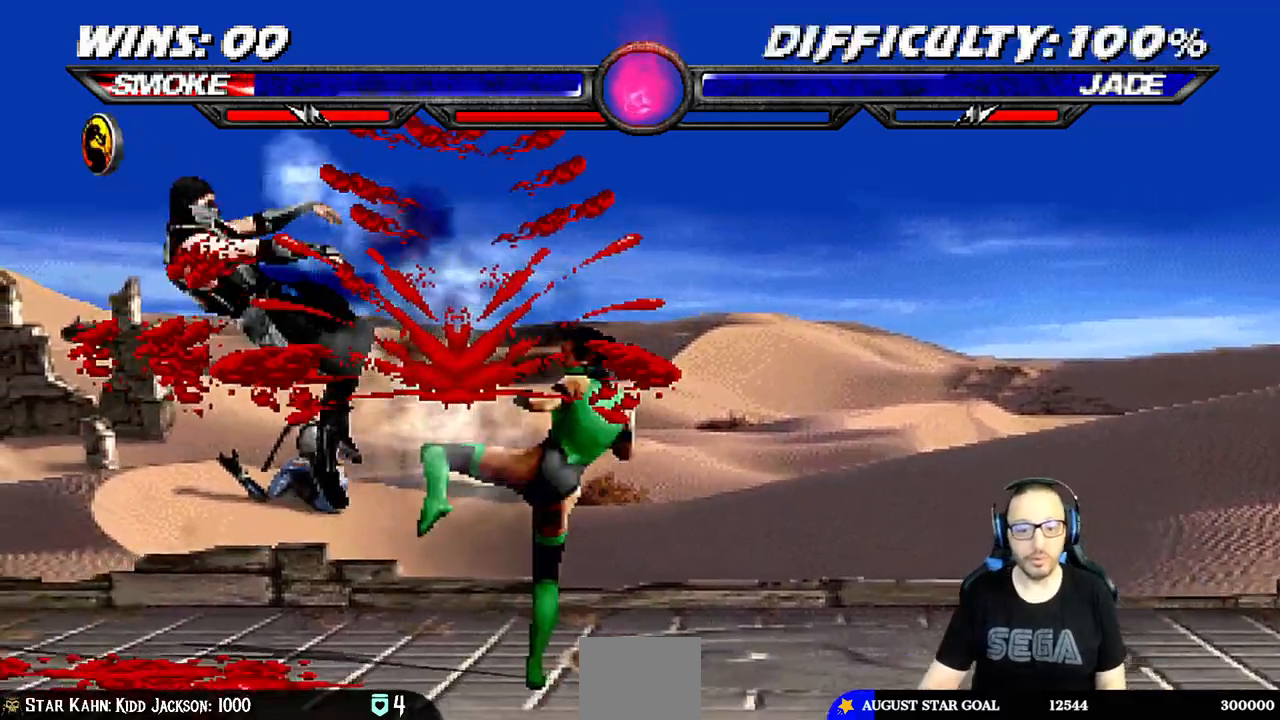
{"buttons": [], "left_stick": "center", "right_stick": "center", "events": []}
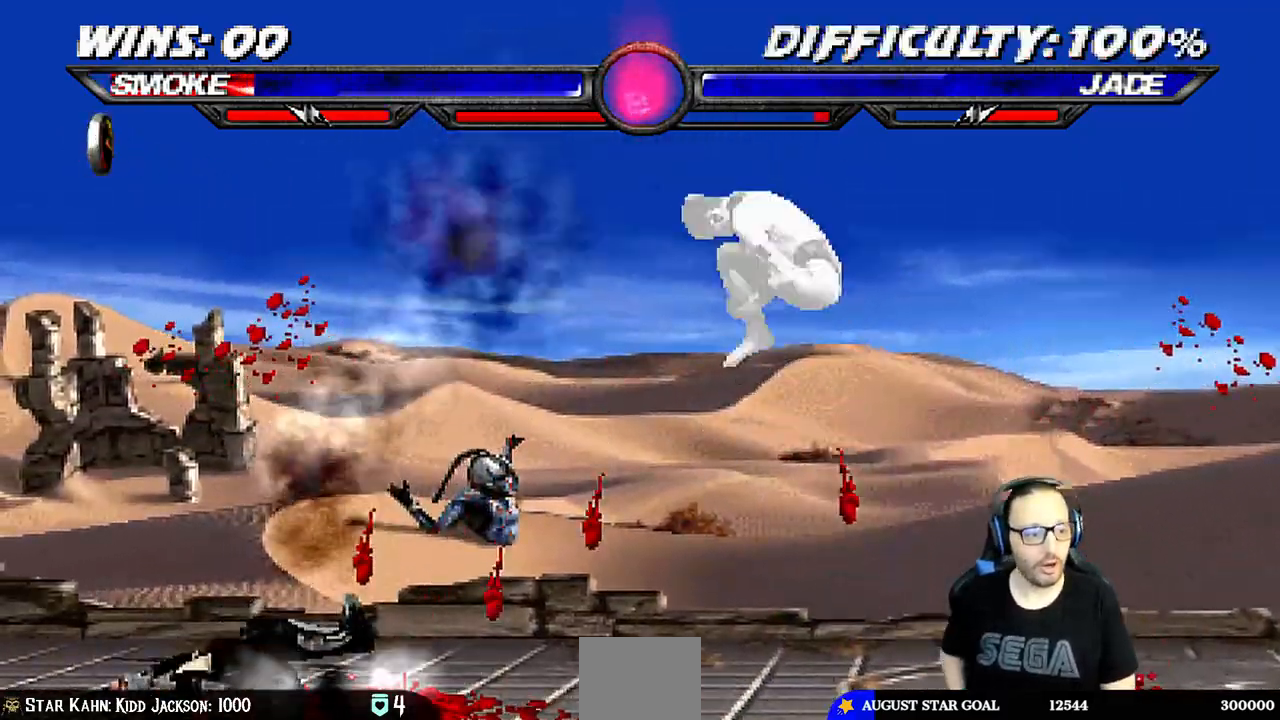
{"buttons": ["L1", "R1", "DPAD_DOWN", "DPAD_LEFT"], "left_stick": "center", "right_stick": "center", "events": [[33, "DPAD_DOWN", "down"], [50, "L1", "down"], [83, "DPAD_LEFT", "down"], [117, "R1", "down"]]}